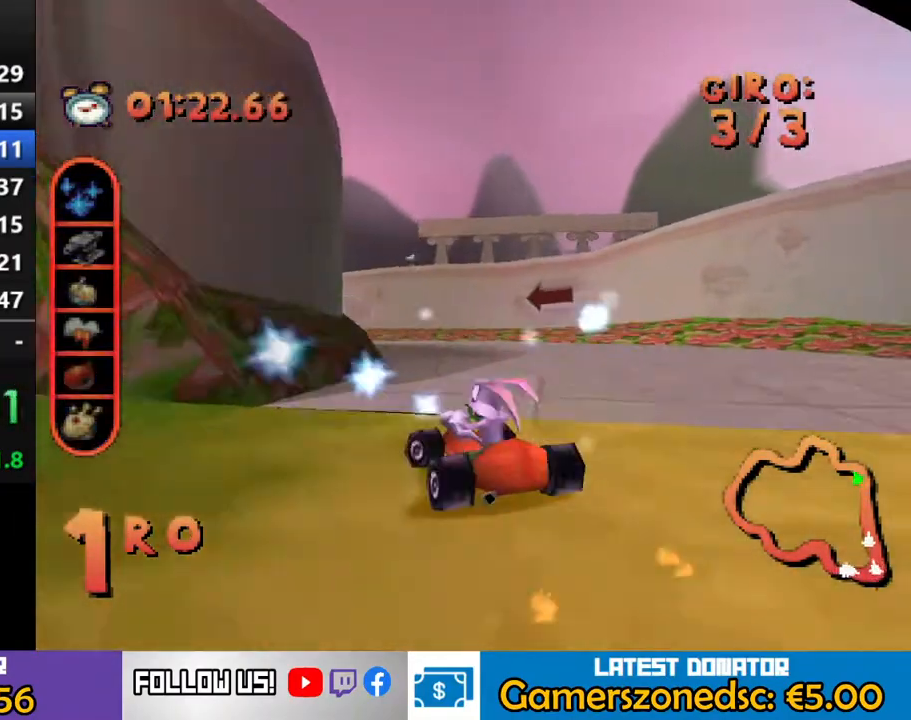
Gameplay with a controller (PlayStation layout); each line is a JSON object with the inputs held at the frame after it. "events" lists button and stick changes between this image and that frame as [ms after this image, input, new state], when the widget could be followed in between. Not read: L3 R1 R3 left_stick right_stick.
{"buttons": ["CROSS", "DPAD_LEFT"], "events": [[167, "DPAD_LEFT", "down"], [183, "R2", "down"], [450, "R2", "up"]]}
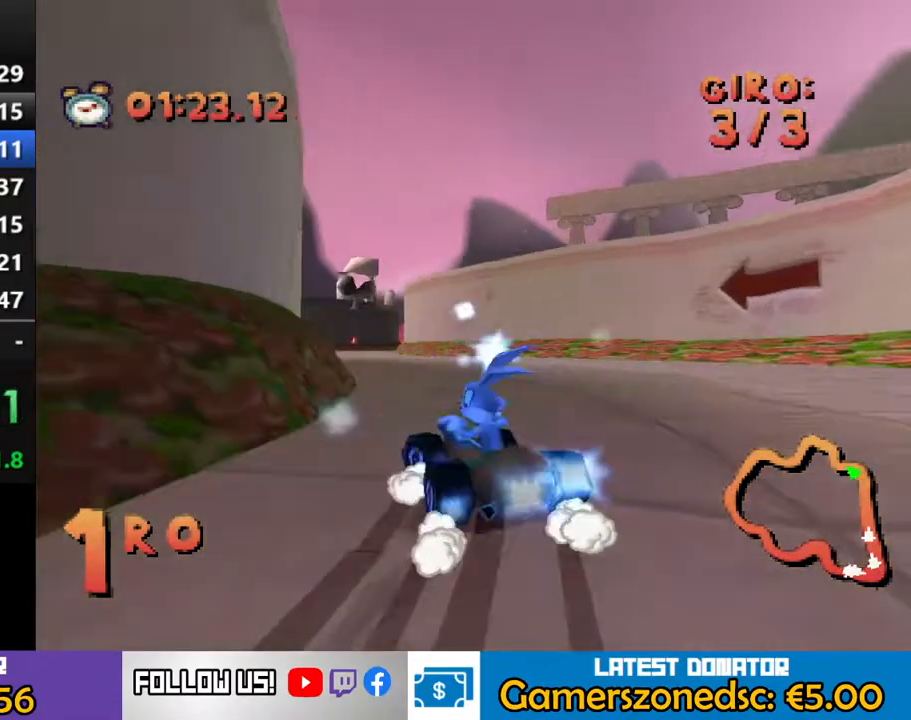
{"buttons": ["CROSS"], "events": [[17, "DPAD_LEFT", "up"], [317, "DPAD_RIGHT", "down"], [433, "DPAD_RIGHT", "up"]]}
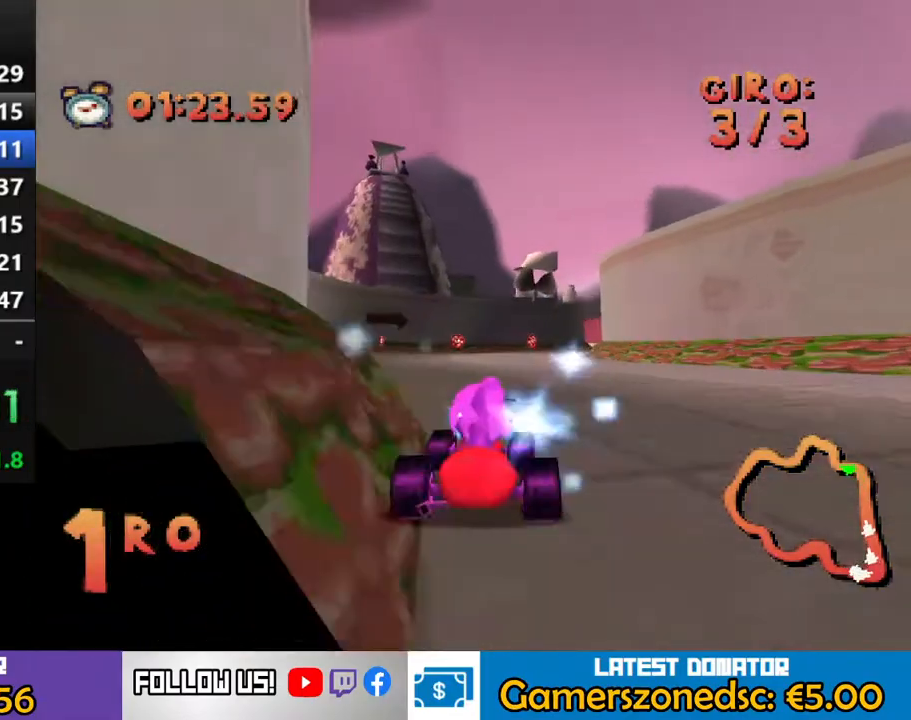
{"buttons": ["CROSS"], "events": [[150, "DPAD_RIGHT", "down"], [350, "DPAD_RIGHT", "up"]]}
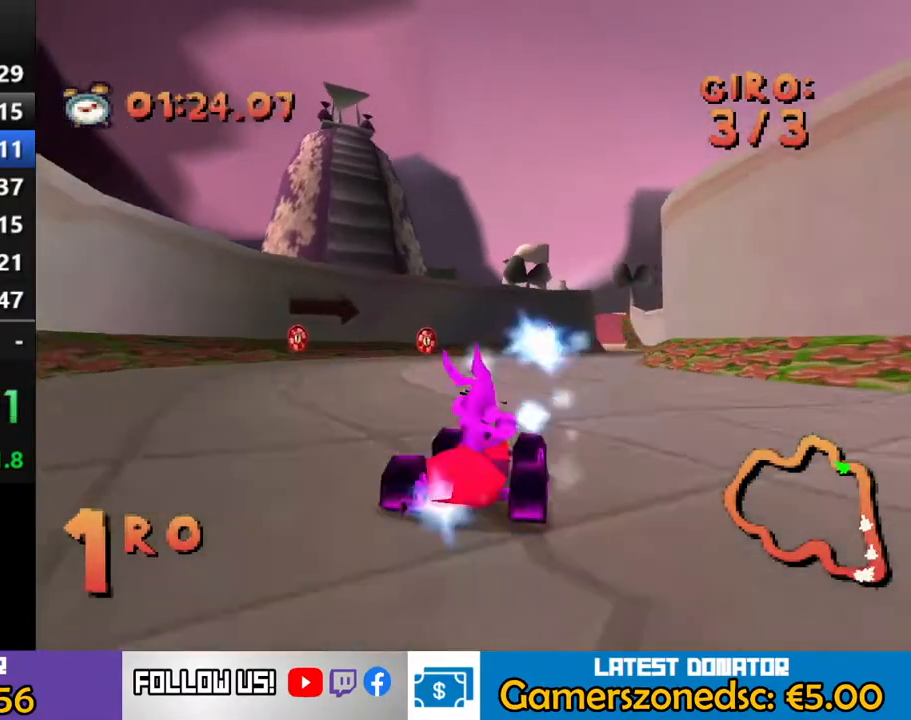
{"buttons": ["CROSS", "DPAD_RIGHT"], "events": [[67, "DPAD_RIGHT", "down"]]}
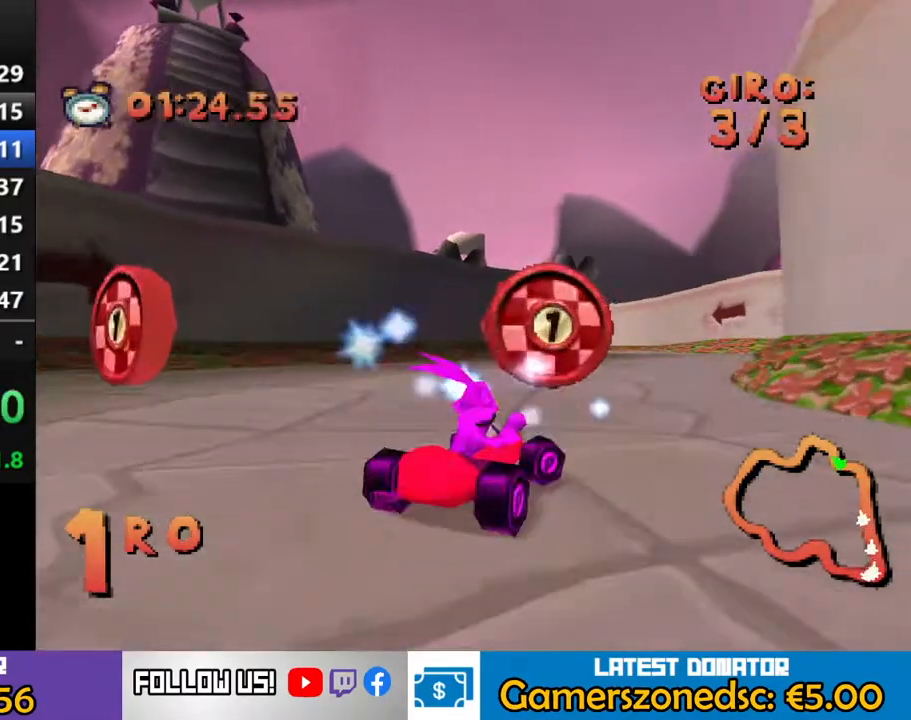
{"buttons": ["CROSS"], "events": [[17, "DPAD_RIGHT", "up"], [300, "DPAD_RIGHT", "down"], [450, "DPAD_RIGHT", "up"]]}
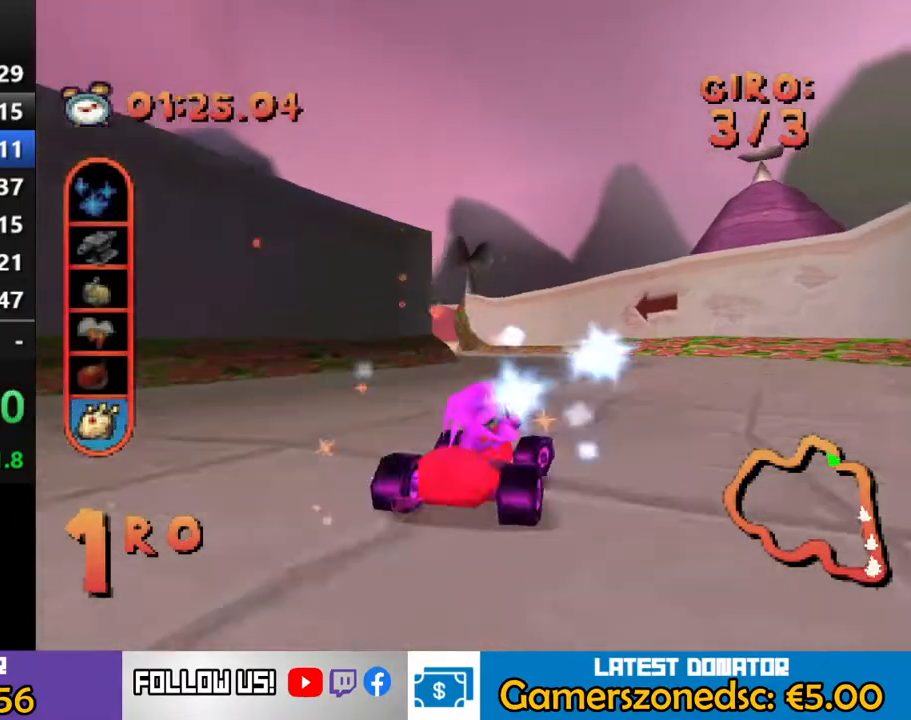
{"buttons": ["CROSS"], "events": [[150, "DPAD_LEFT", "down"], [417, "DPAD_LEFT", "up"]]}
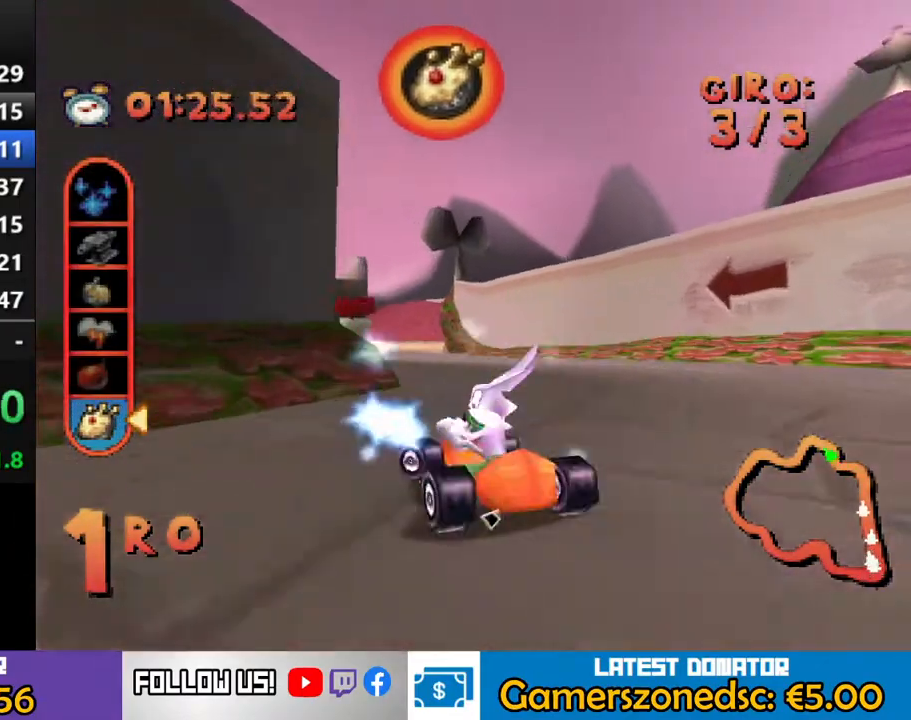
{"buttons": ["CROSS"], "events": [[83, "DPAD_LEFT", "down"], [333, "DPAD_LEFT", "up"]]}
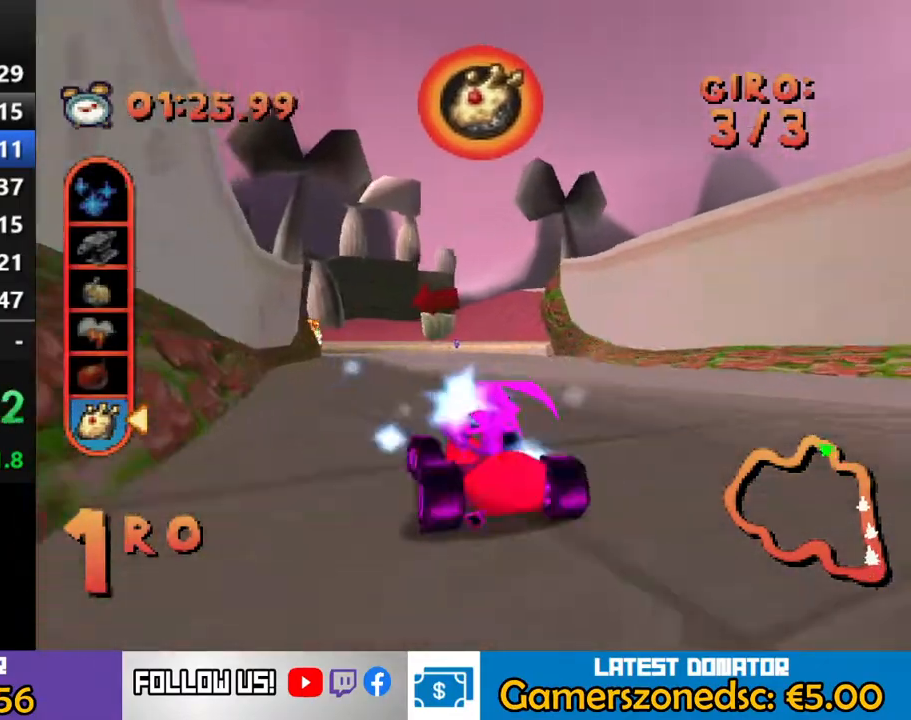
{"buttons": ["CROSS", "DPAD_LEFT"], "events": [[233, "DPAD_LEFT", "down"]]}
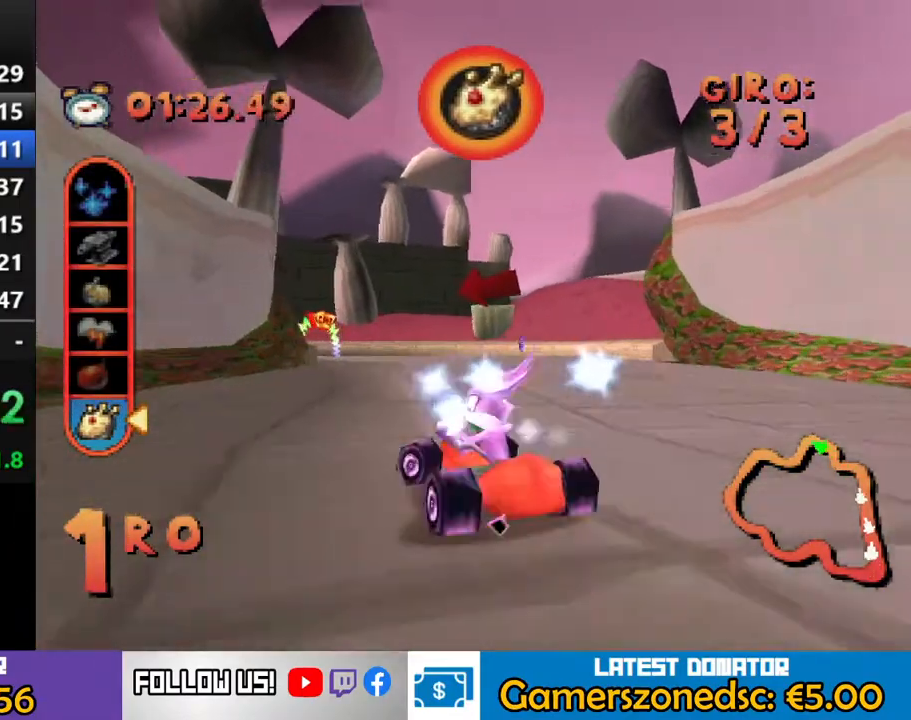
{"buttons": ["CROSS", "DPAD_LEFT"], "events": [[83, "DPAD_LEFT", "up"], [333, "DPAD_LEFT", "down"]]}
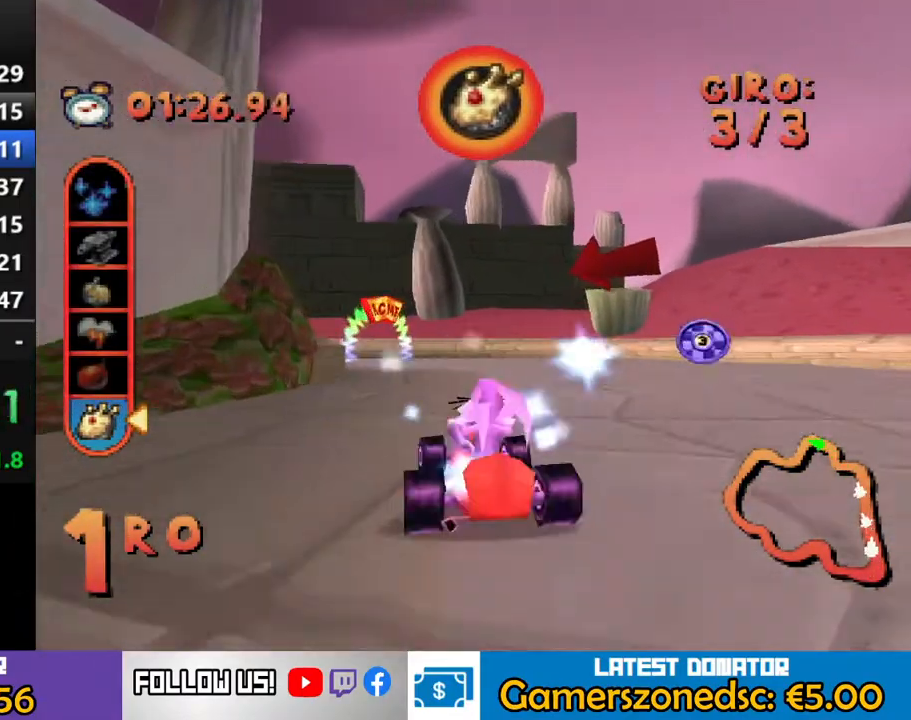
{"buttons": ["CROSS", "R2", "DPAD_LEFT"], "events": [[83, "R2", "down"], [167, "DPAD_LEFT", "up"], [217, "DPAD_LEFT", "down"]]}
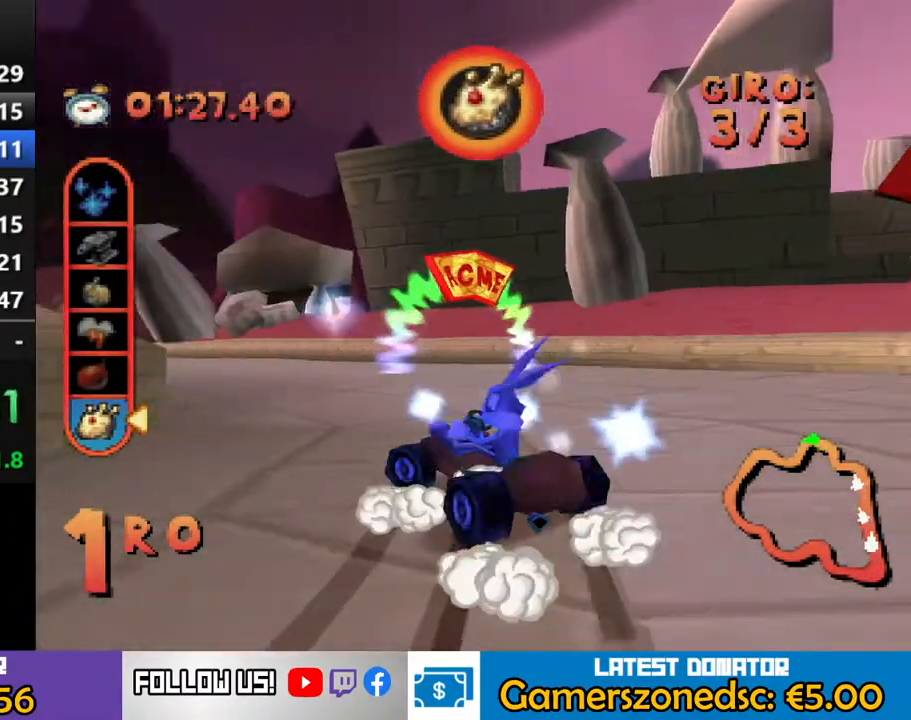
{"buttons": ["CROSS"], "events": [[233, "R2", "up"], [283, "DPAD_LEFT", "up"]]}
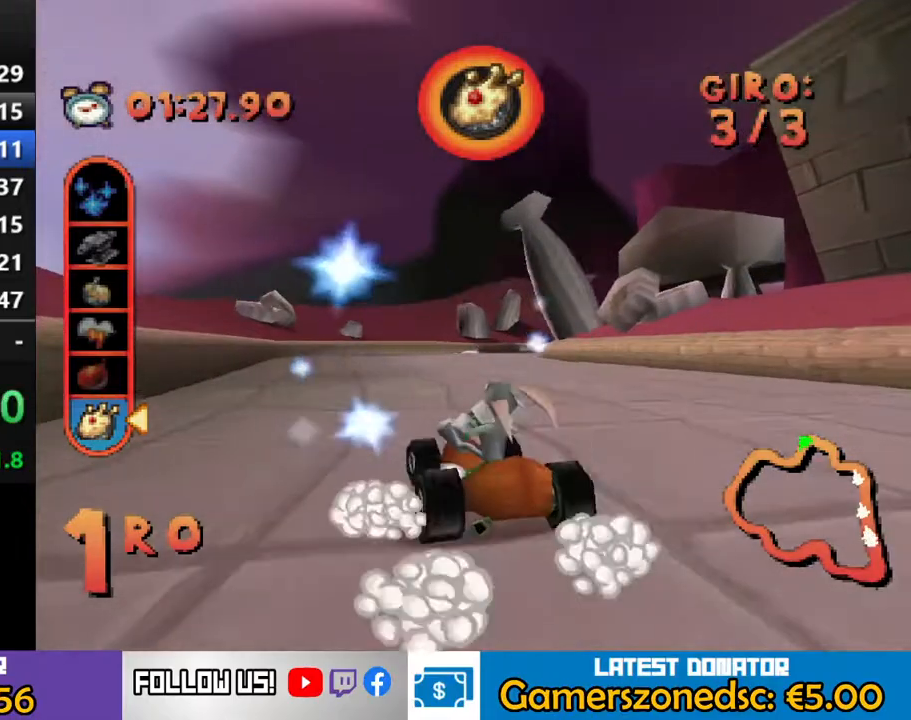
{"buttons": ["CROSS"], "events": [[117, "DPAD_RIGHT", "down"], [500, "DPAD_RIGHT", "up"]]}
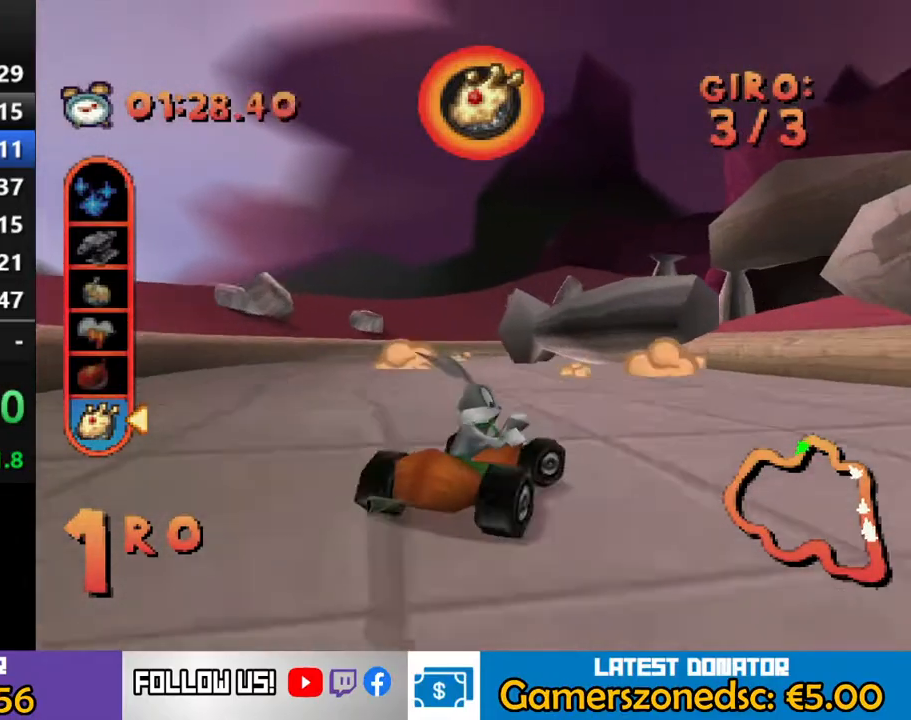
{"buttons": ["CROSS", "R2", "DPAD_RIGHT"], "events": [[183, "DPAD_RIGHT", "down"], [300, "DPAD_RIGHT", "up"], [450, "DPAD_RIGHT", "down"], [483, "R2", "down"]]}
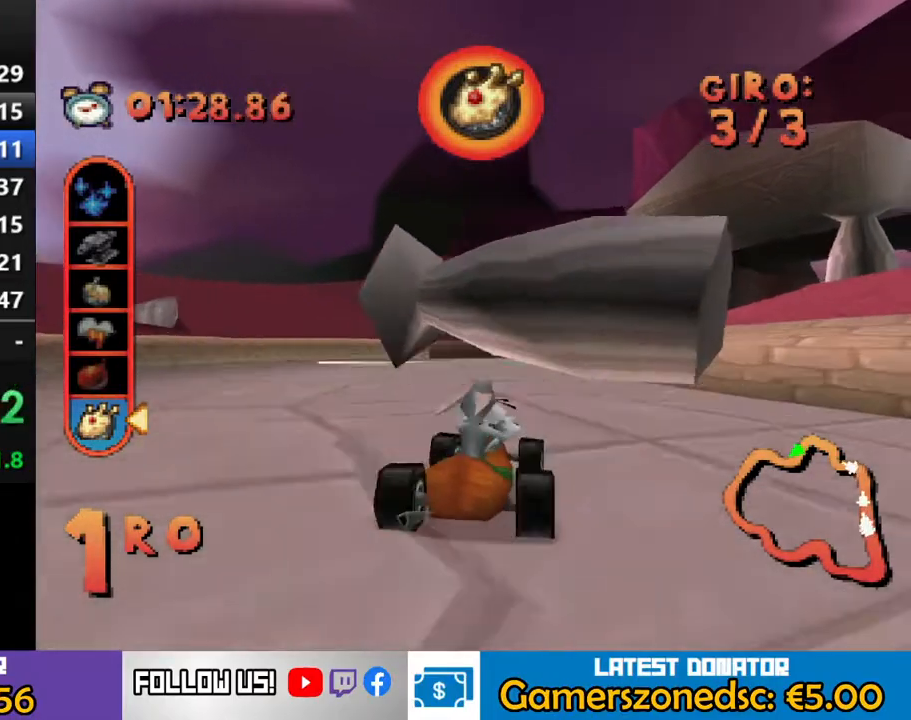
{"buttons": ["CROSS", "R2", "DPAD_LEFT"], "events": [[317, "DPAD_RIGHT", "up"], [433, "DPAD_LEFT", "down"]]}
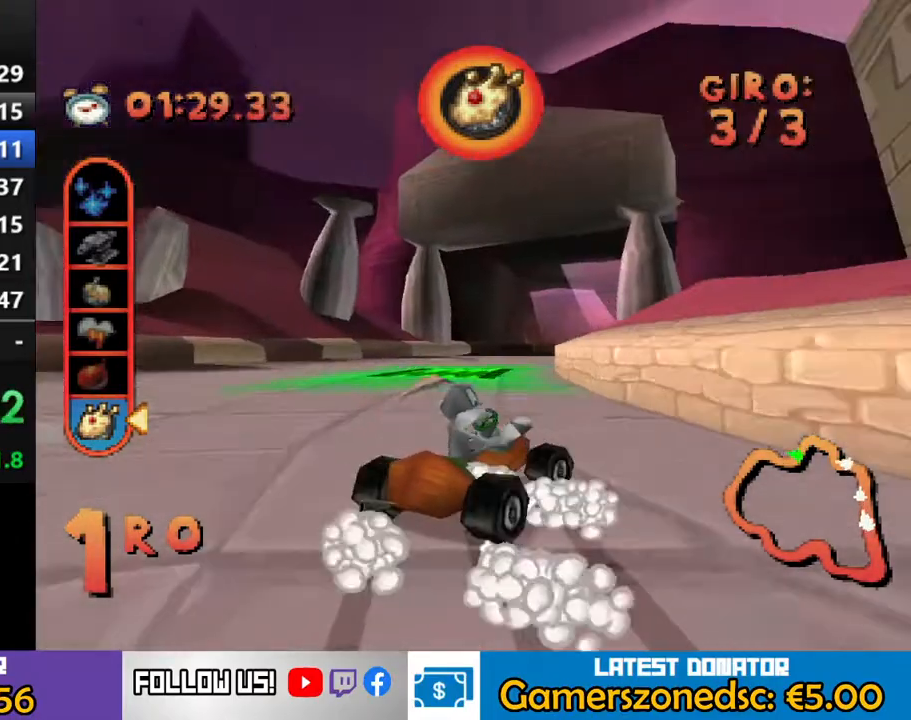
{"buttons": ["CROSS"], "events": [[150, "R2", "up"], [500, "DPAD_LEFT", "up"]]}
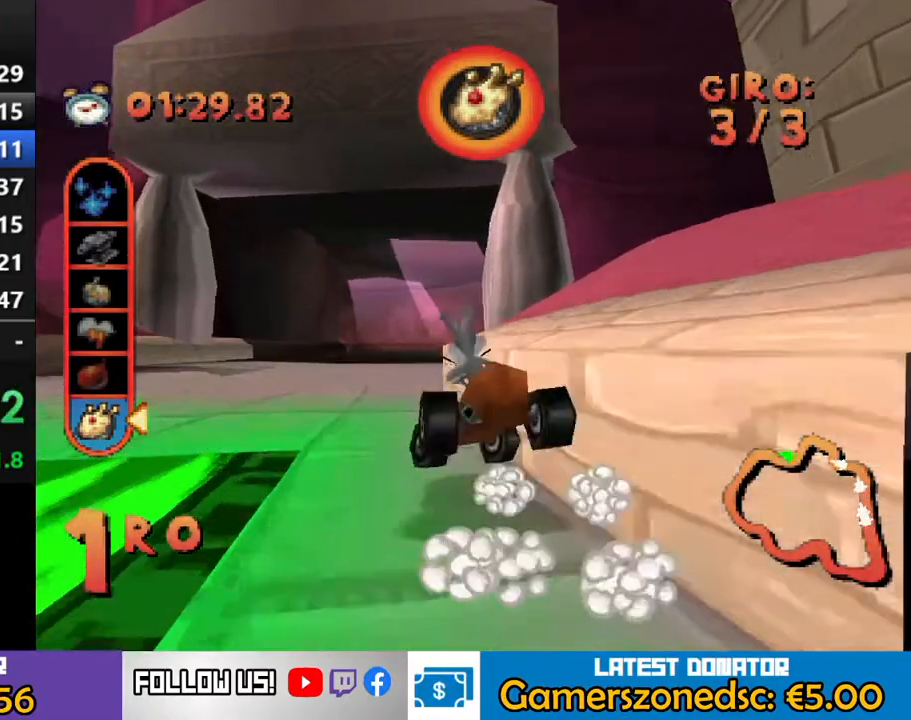
{"buttons": ["CROSS"], "events": [[233, "DPAD_LEFT", "down"], [350, "DPAD_LEFT", "up"]]}
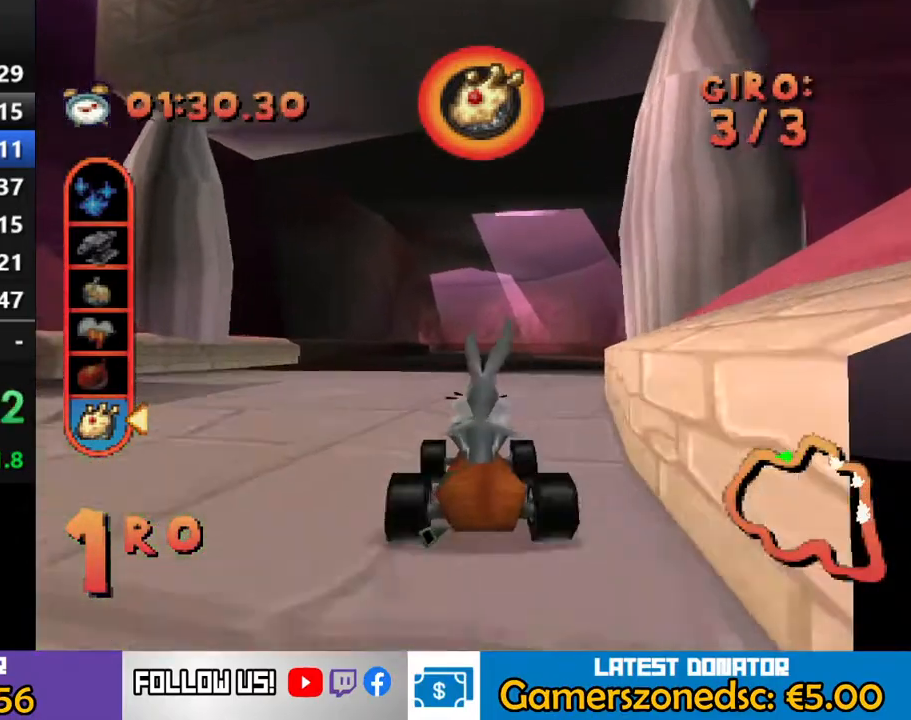
{"buttons": ["CROSS"], "events": []}
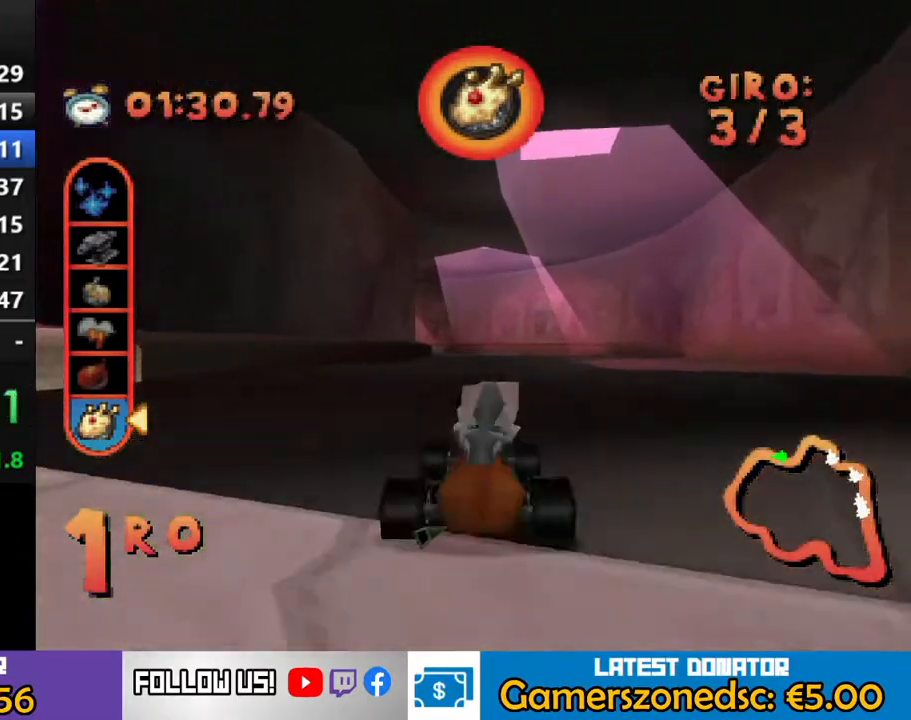
{"buttons": ["CROSS"], "events": []}
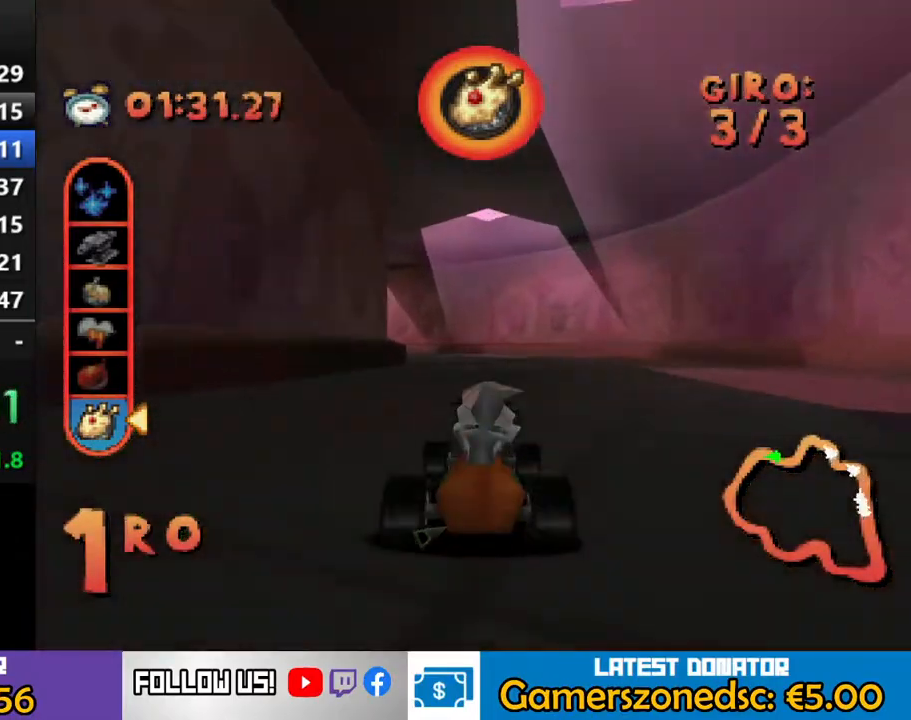
{"buttons": ["CROSS", "DPAD_LEFT"], "events": [[67, "DPAD_LEFT", "down"], [183, "DPAD_LEFT", "up"], [417, "DPAD_LEFT", "down"]]}
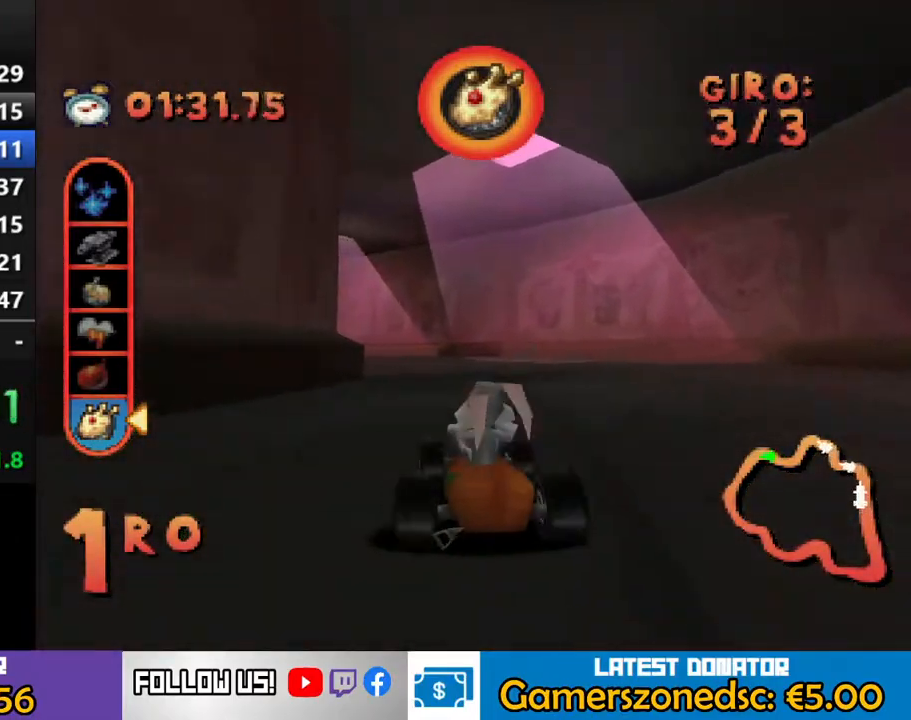
{"buttons": ["CROSS", "R2", "DPAD_RIGHT"], "events": [[33, "R2", "down"], [250, "DPAD_LEFT", "up"], [433, "DPAD_RIGHT", "down"]]}
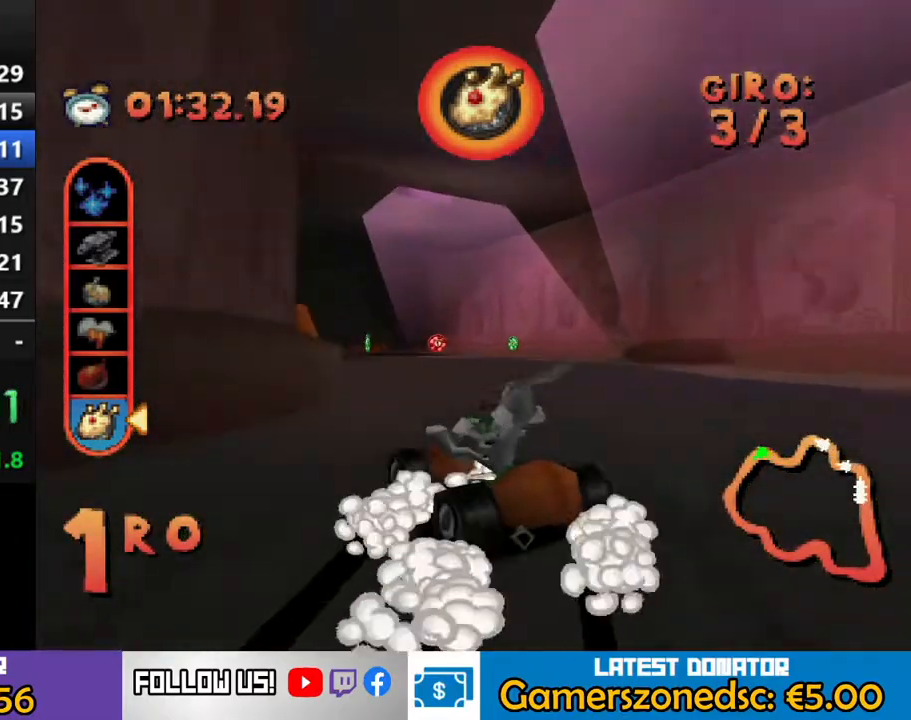
{"buttons": ["CROSS", "R2", "DPAD_RIGHT"], "events": [[117, "DPAD_RIGHT", "up"], [333, "DPAD_RIGHT", "down"]]}
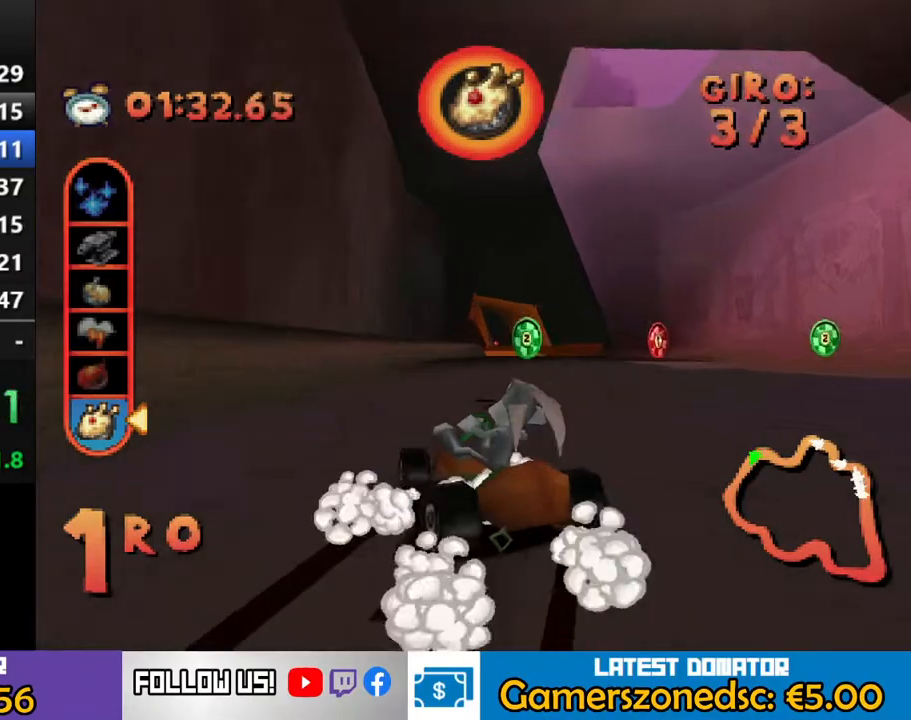
{"buttons": ["CROSS", "R2"], "events": [[317, "DPAD_RIGHT", "up"]]}